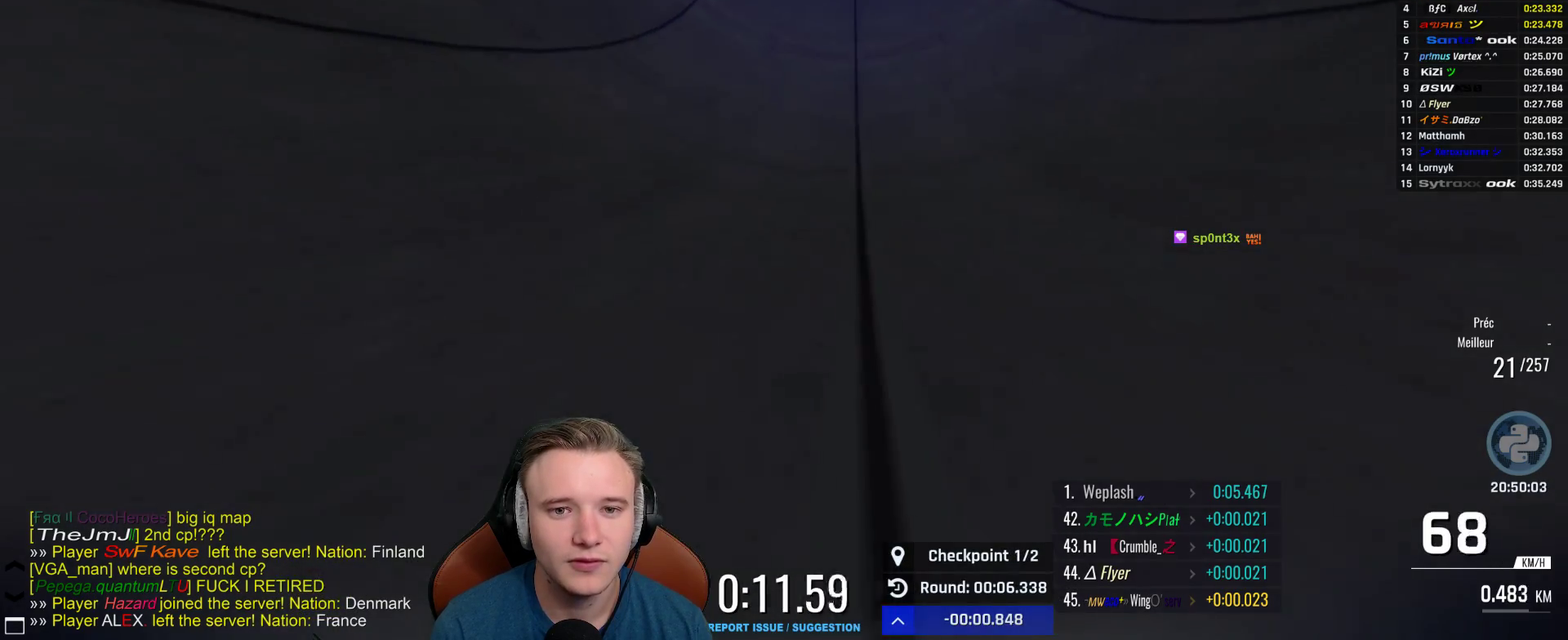
Gameplay with a controller (Xbox layout); each line is a JSON object with the inputs held at the frame after it. "events" lists button and stick changes between this image and that frame as [ms after this image, input, new state], when the widget could be followed in between. This document gives stick clicks only as held states, not as events.
{"buttons": ["A"], "left_stick": "up-left", "right_stick": "center", "events": [[233, "left_stick", "left"], [467, "left_stick", "up-left"]]}
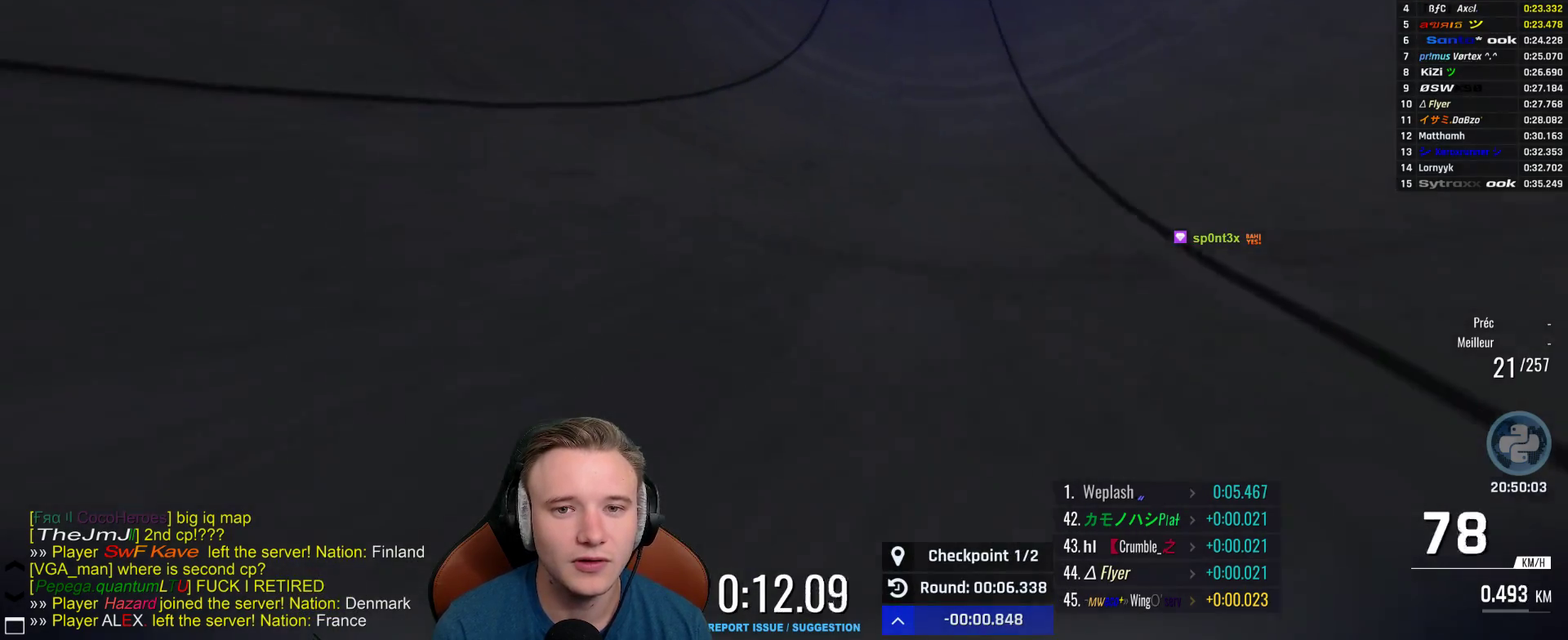
{"buttons": ["A"], "left_stick": "left", "right_stick": "center"}
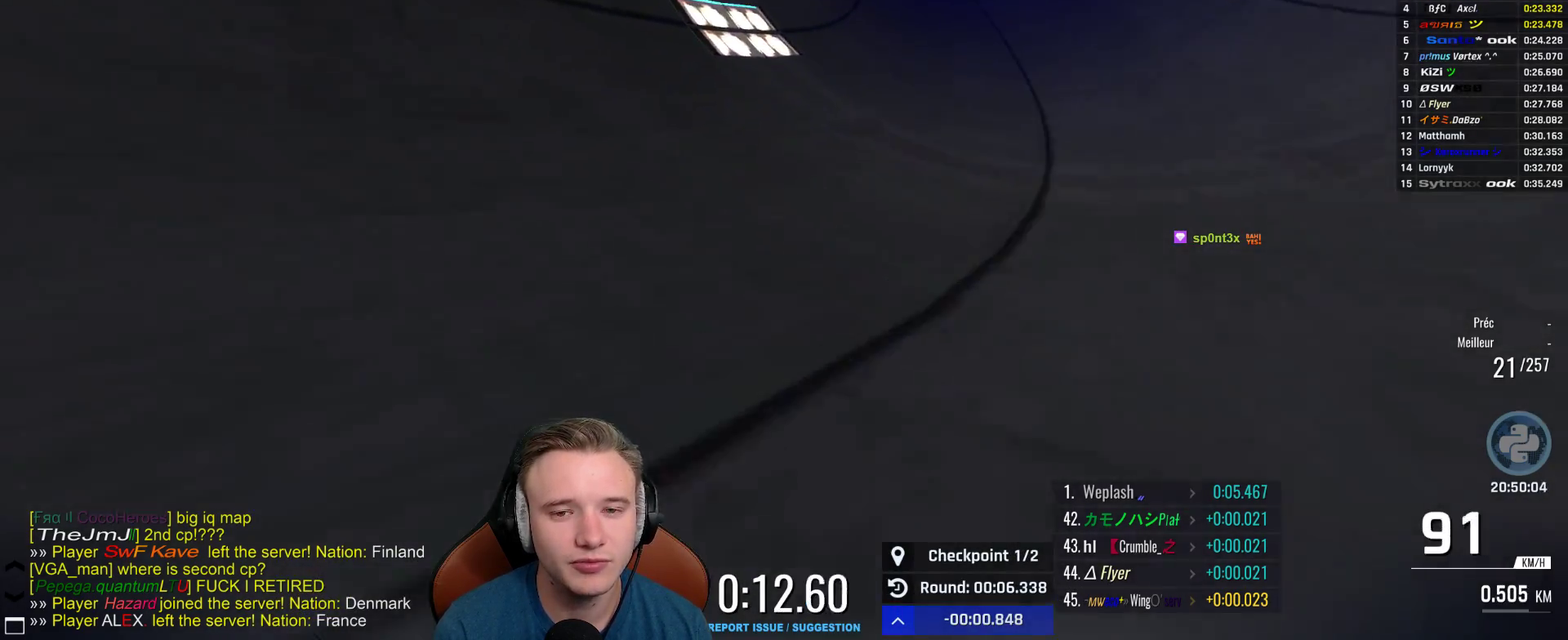
{"buttons": ["A"], "left_stick": "left", "right_stick": "center"}
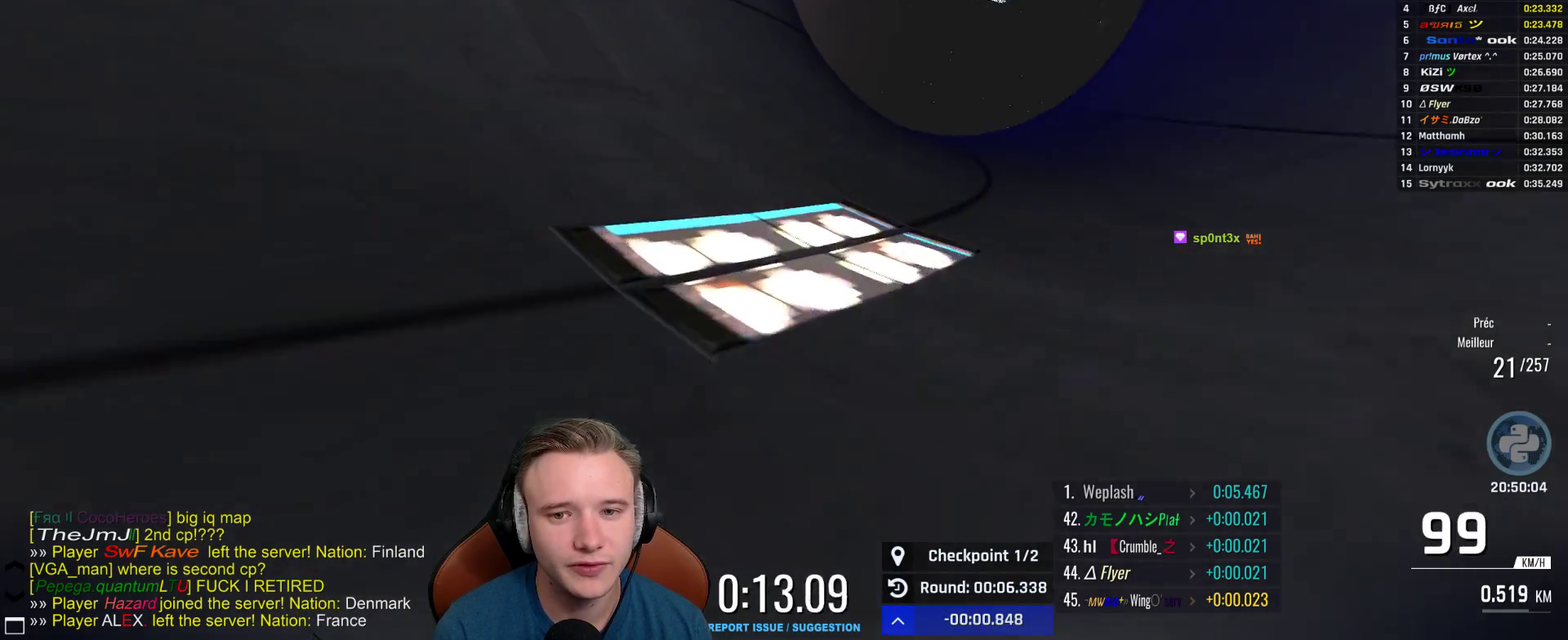
{"buttons": ["A"], "left_stick": "center", "right_stick": "center", "events": [[117, "left_stick", "center"]]}
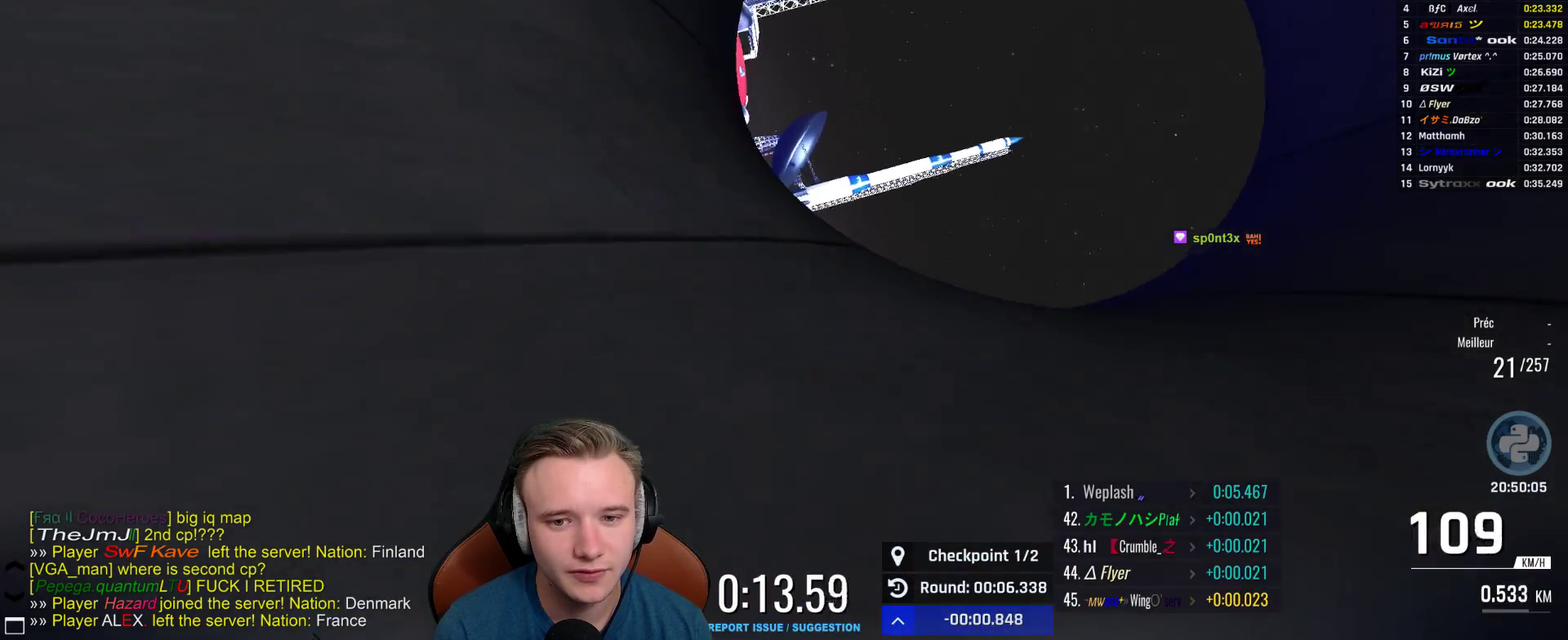
{"buttons": ["A"], "left_stick": "left", "right_stick": "center", "events": [[467, "left_stick", "left"]]}
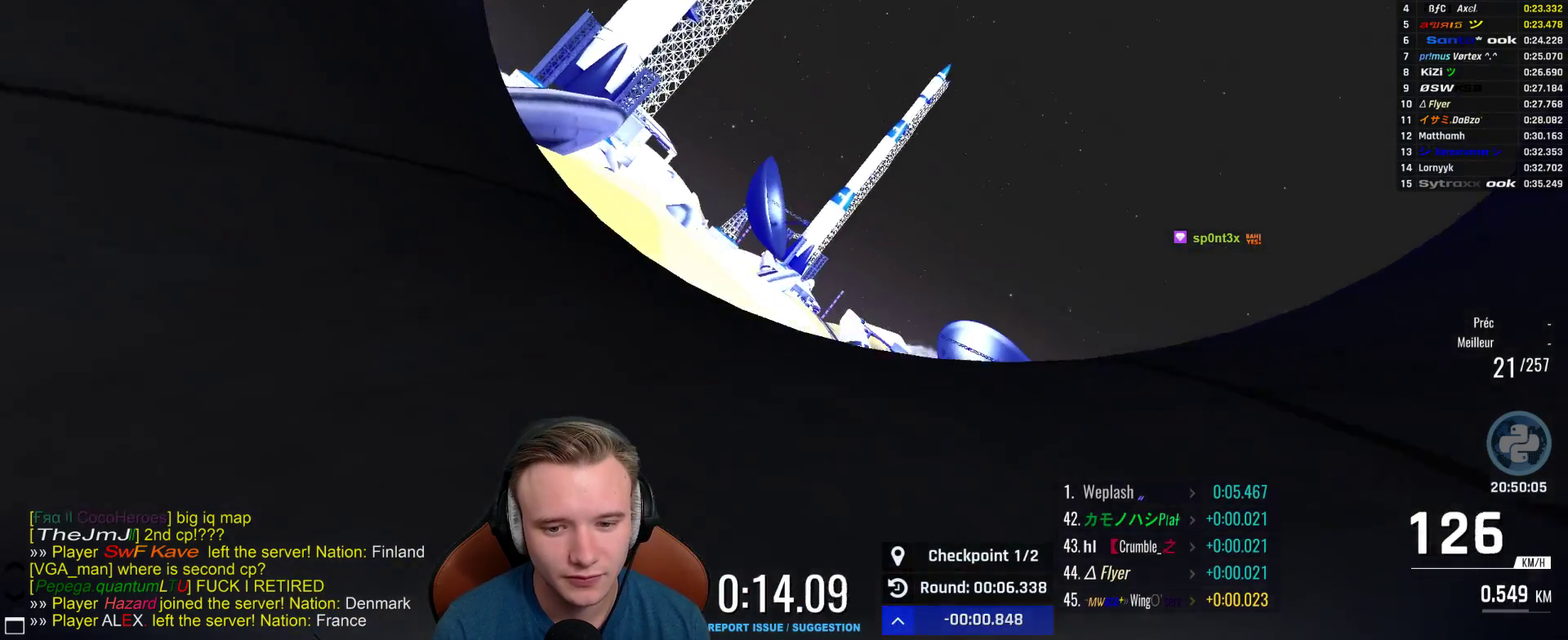
{"buttons": ["A"], "left_stick": "center", "right_stick": "center", "events": [[67, "left_stick", "center"], [150, "left_stick", "left"], [250, "left_stick", "center"]]}
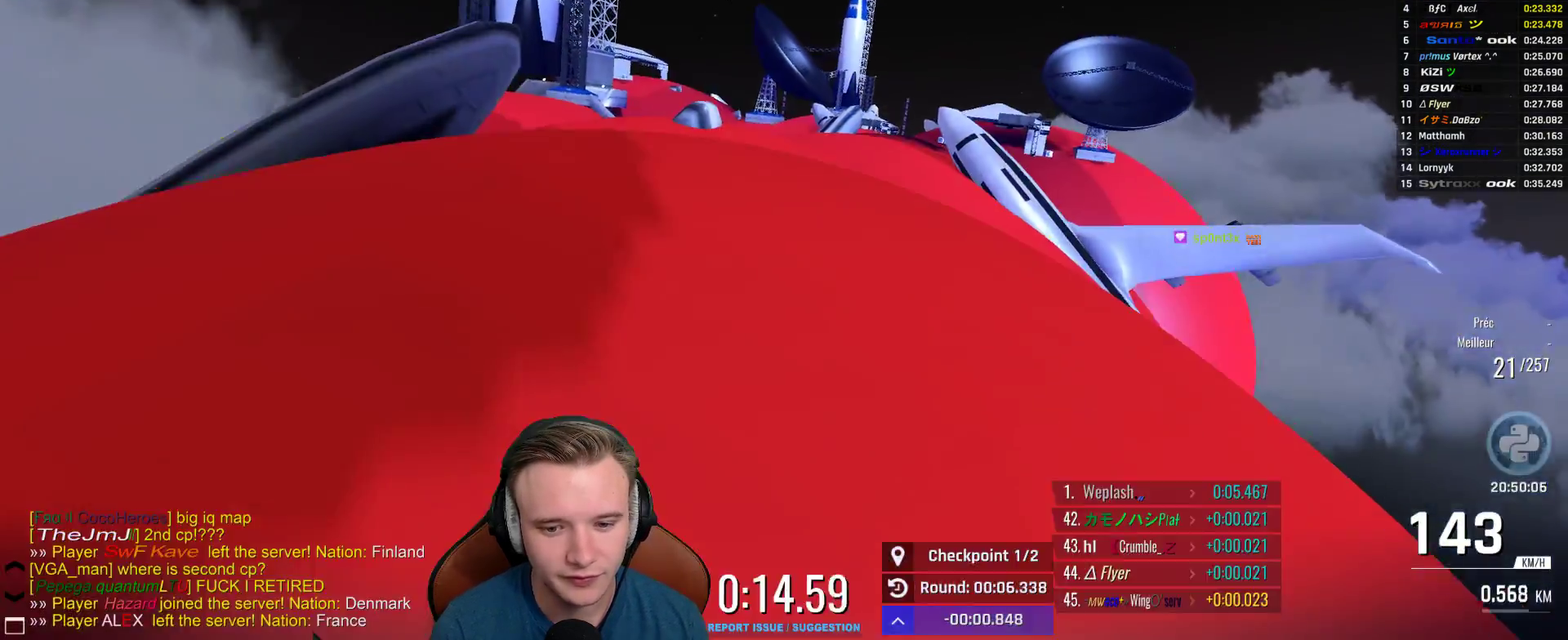
{"buttons": ["A"], "left_stick": "center", "right_stick": "center", "events": [[67, "X", "down"], [200, "X", "up"], [217, "left_stick", "up-left"], [333, "left_stick", "center"]]}
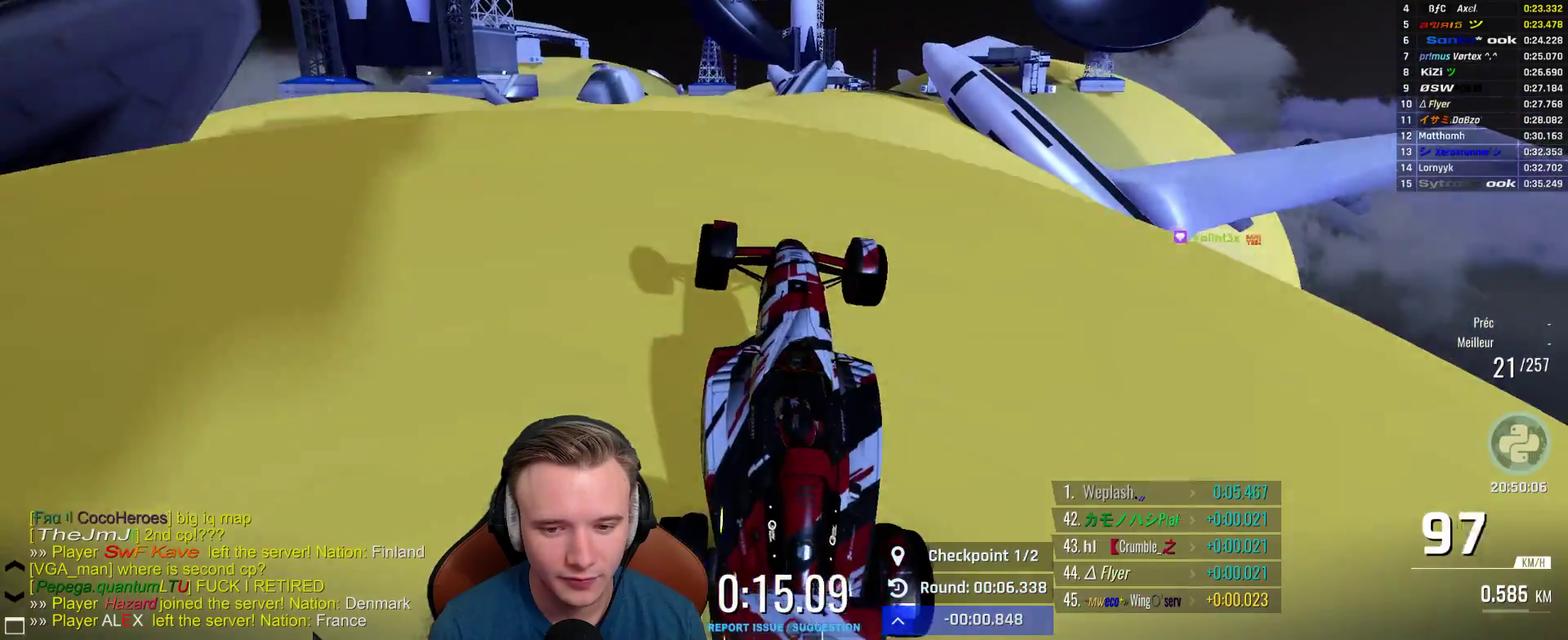
{"buttons": ["A"], "left_stick": "center", "right_stick": "center", "events": [[100, "left_stick", "up-left"], [217, "left_stick", "center"], [367, "left_stick", "right"], [467, "left_stick", "center"]]}
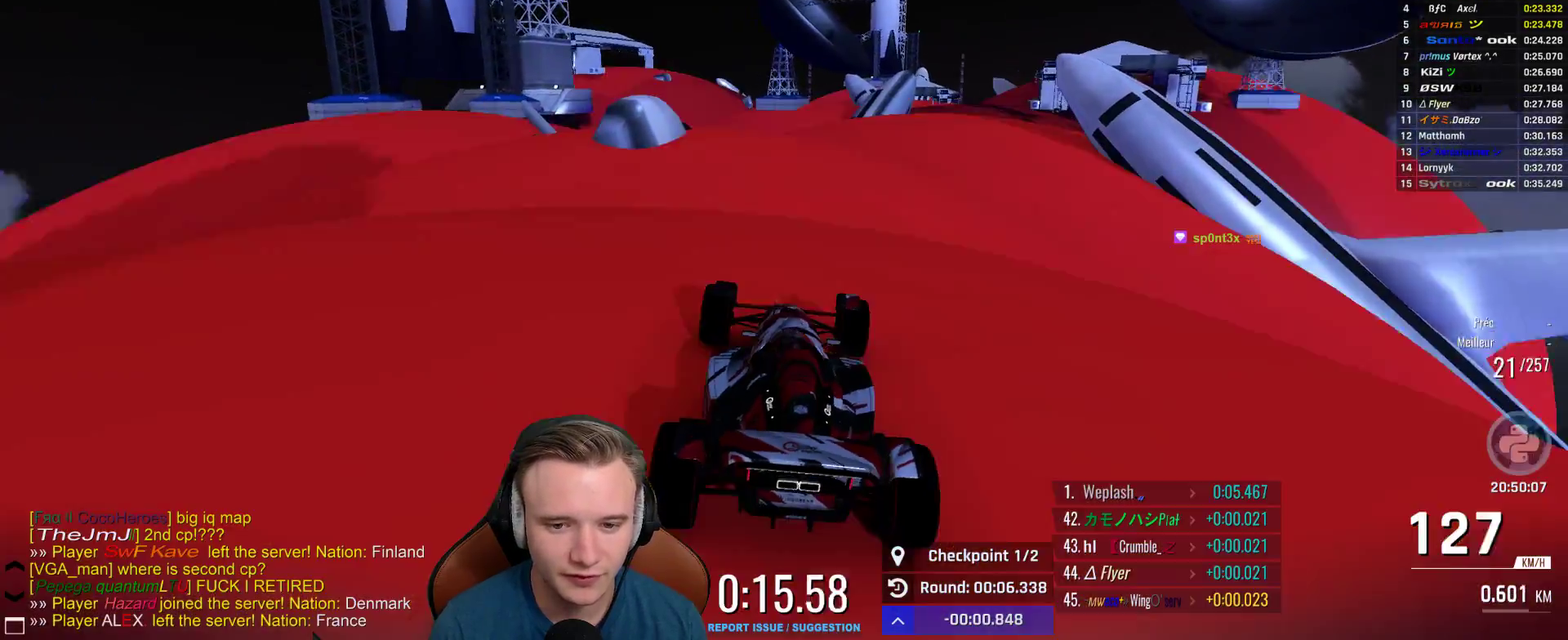
{"buttons": ["A"], "left_stick": "center", "right_stick": "center", "events": []}
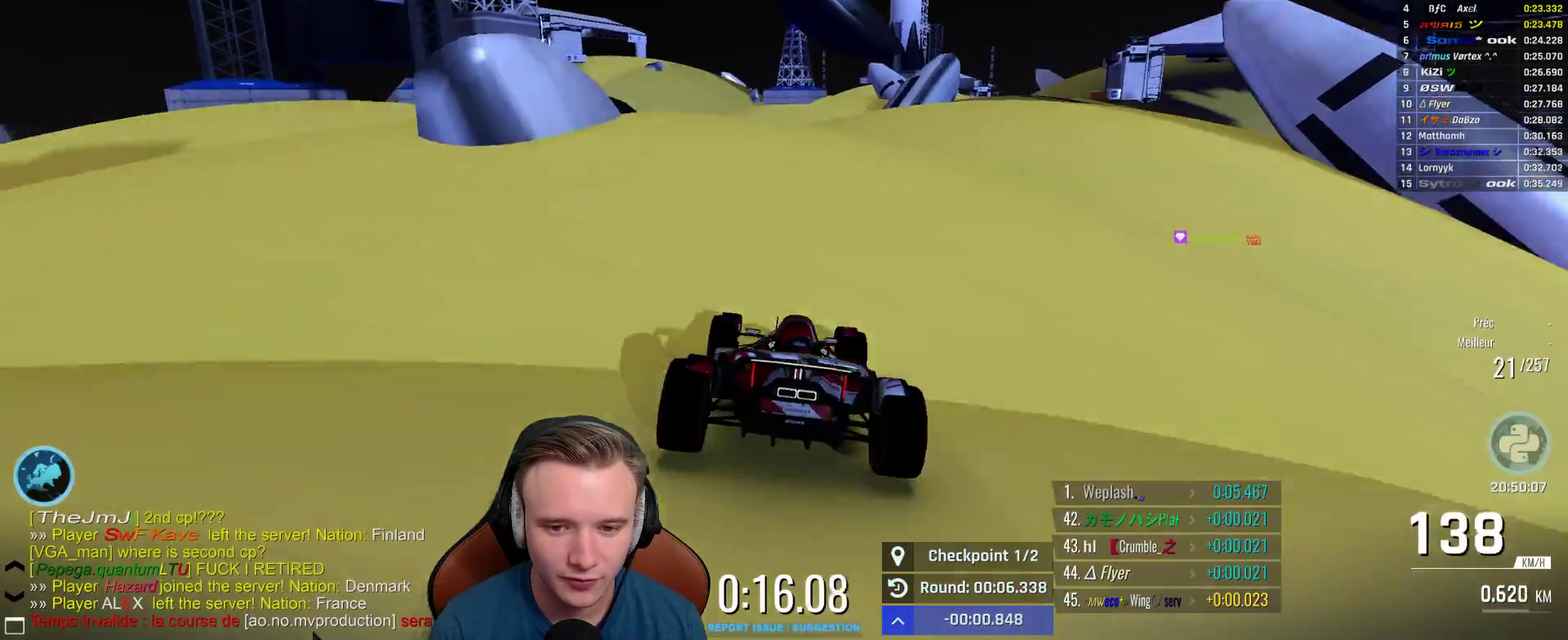
{"buttons": ["A"], "left_stick": "center", "right_stick": "center", "events": [[417, "left_stick", "right"], [500, "left_stick", "center"]]}
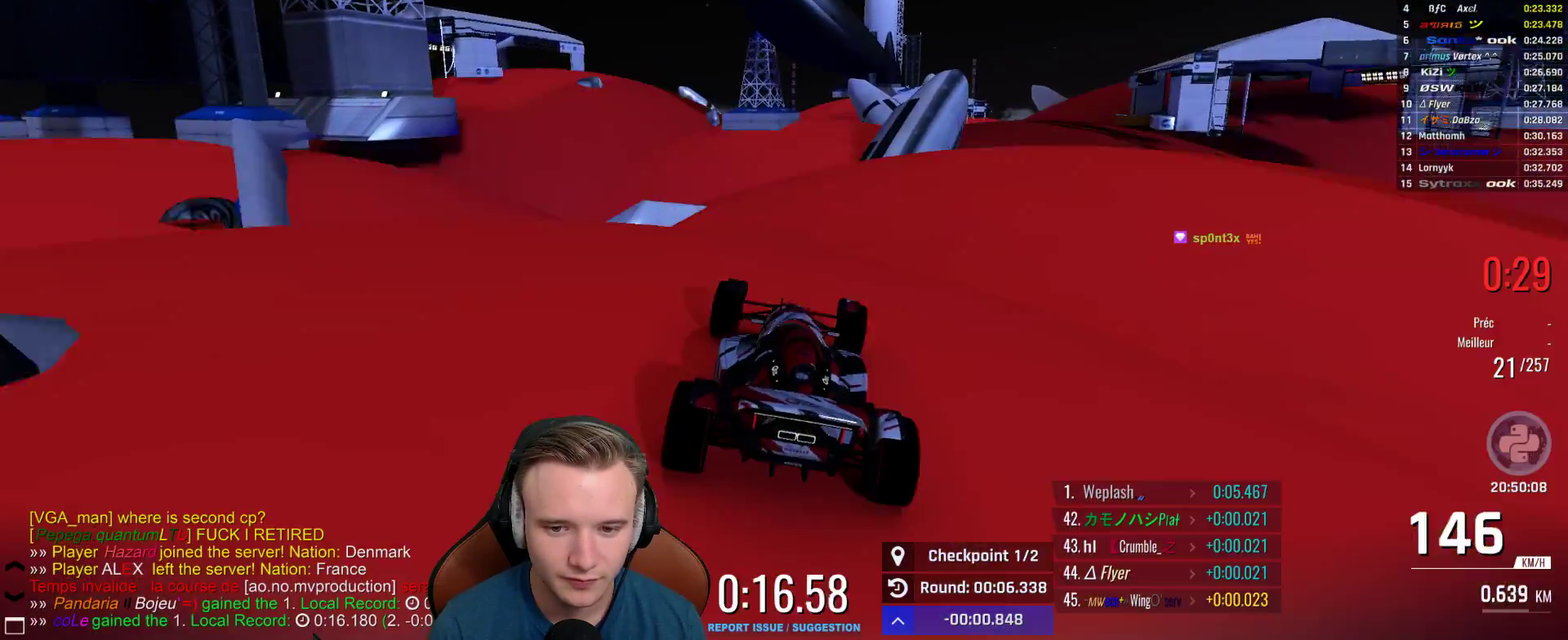
{"buttons": ["A"], "left_stick": "center", "right_stick": "center", "events": [[417, "left_stick", "right"], [500, "left_stick", "center"]]}
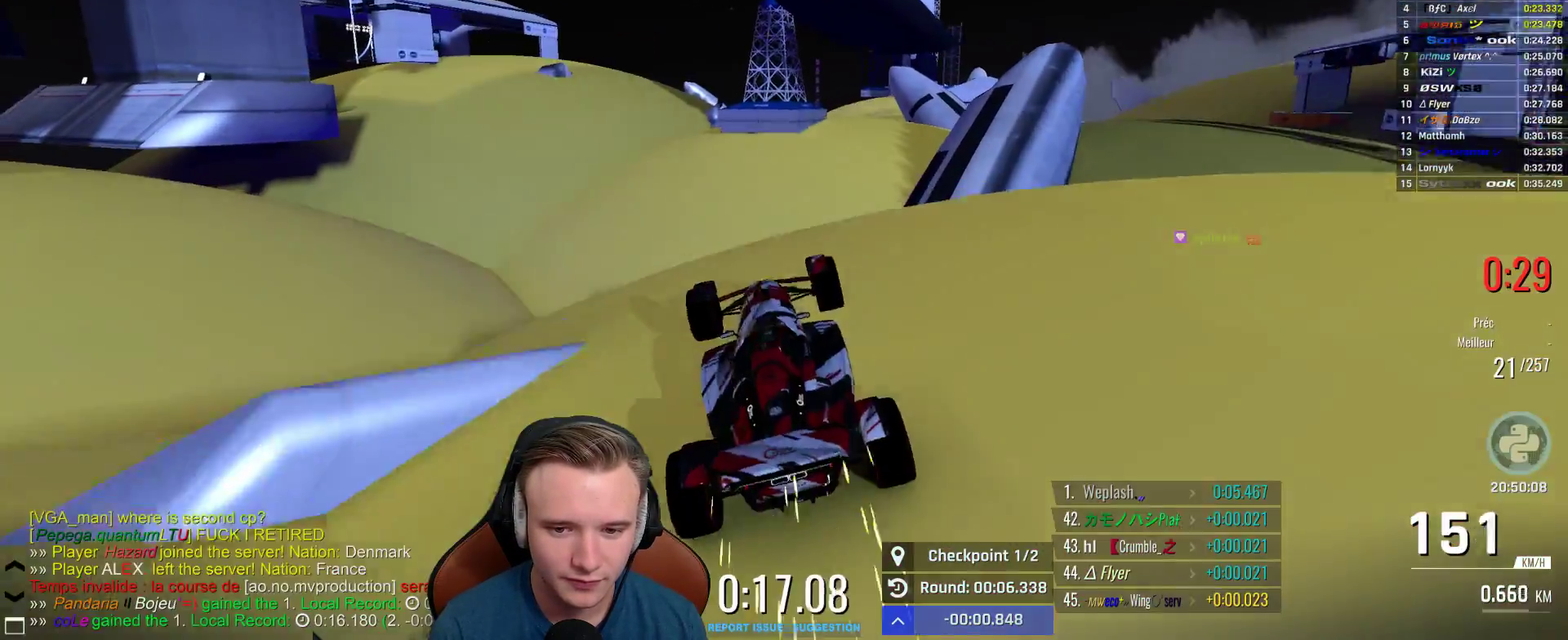
{"buttons": ["A"], "left_stick": "center", "right_stick": "center", "events": [[150, "left_stick", "right"], [467, "left_stick", "center"]]}
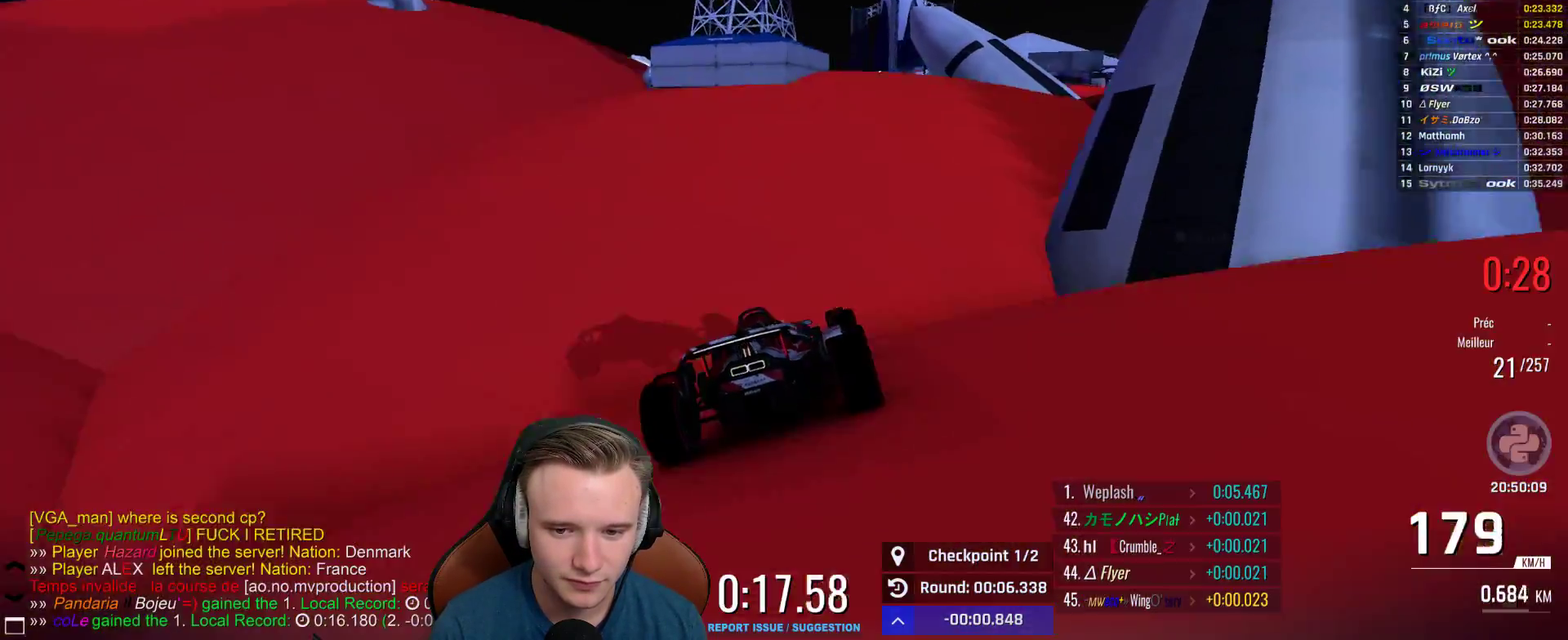
{"buttons": ["A"], "left_stick": "up-left", "right_stick": "center"}
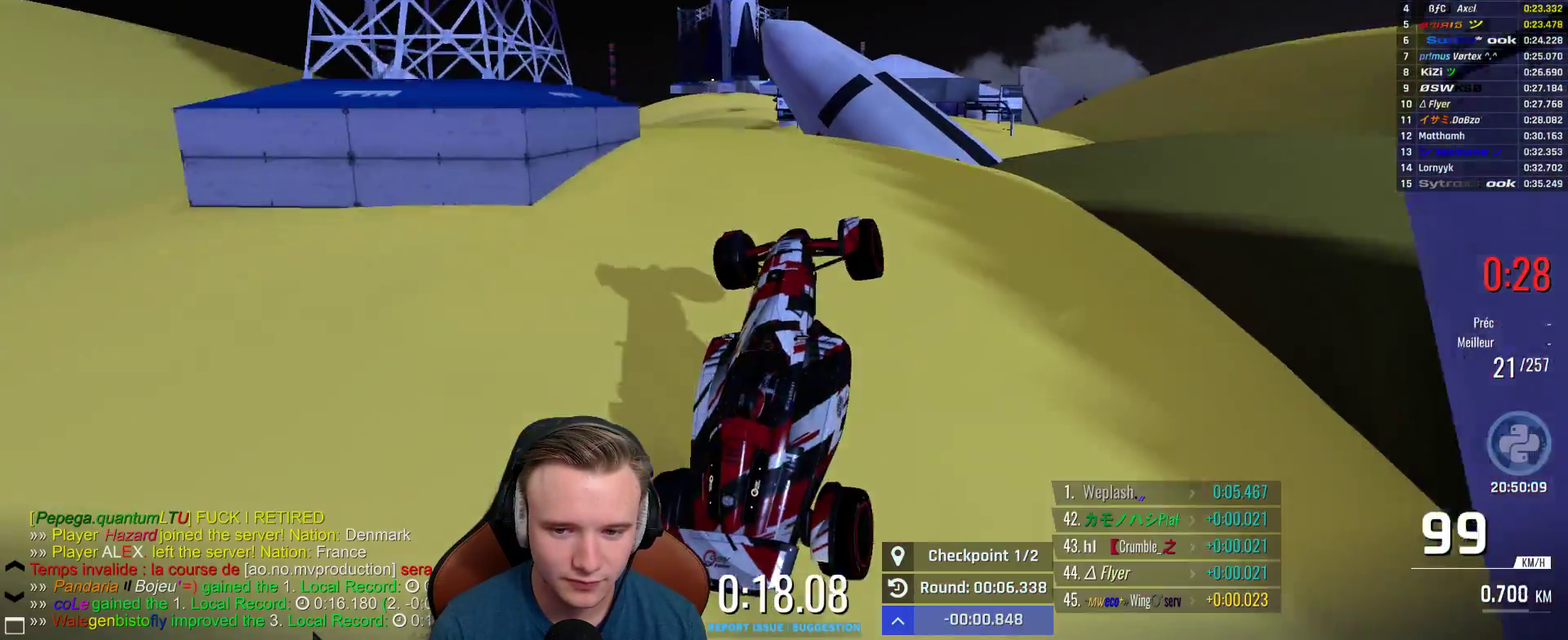
{"buttons": ["A"], "left_stick": "right", "right_stick": "center"}
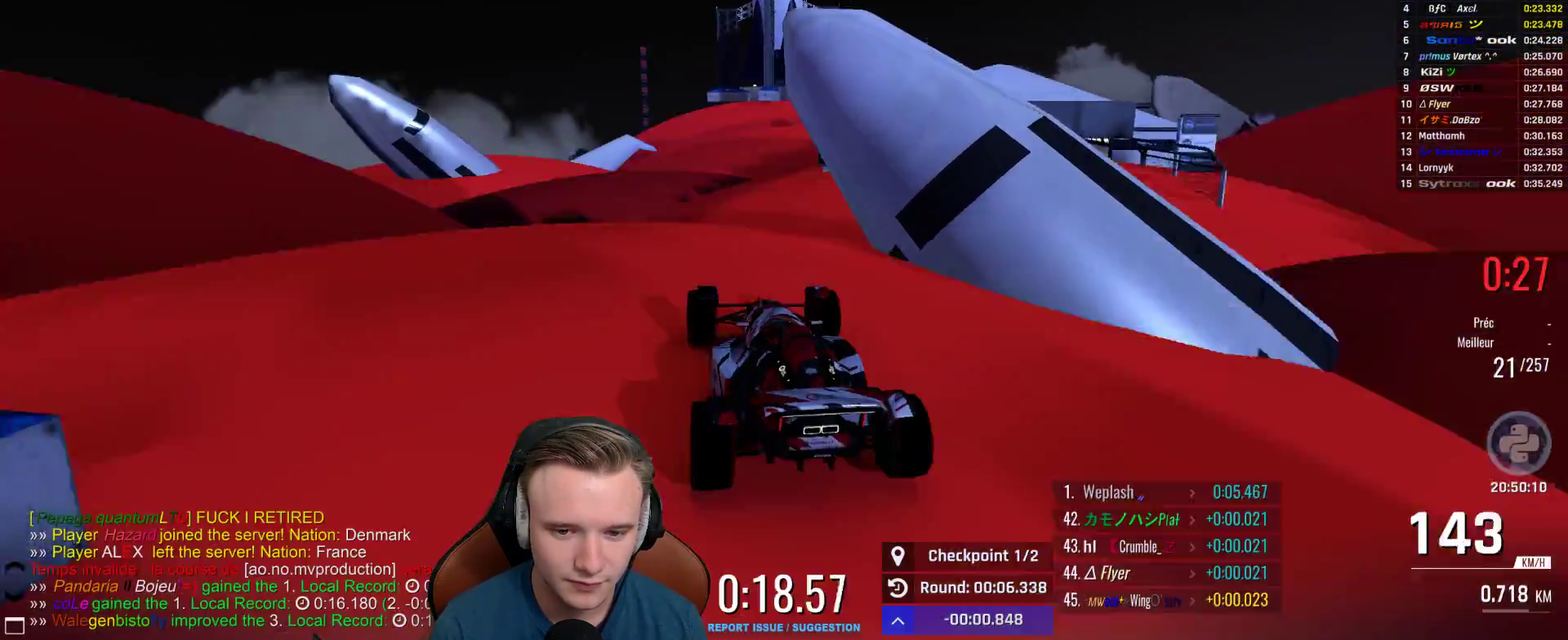
{"buttons": ["A"], "left_stick": "center", "right_stick": "center", "events": [[183, "left_stick", "center"]]}
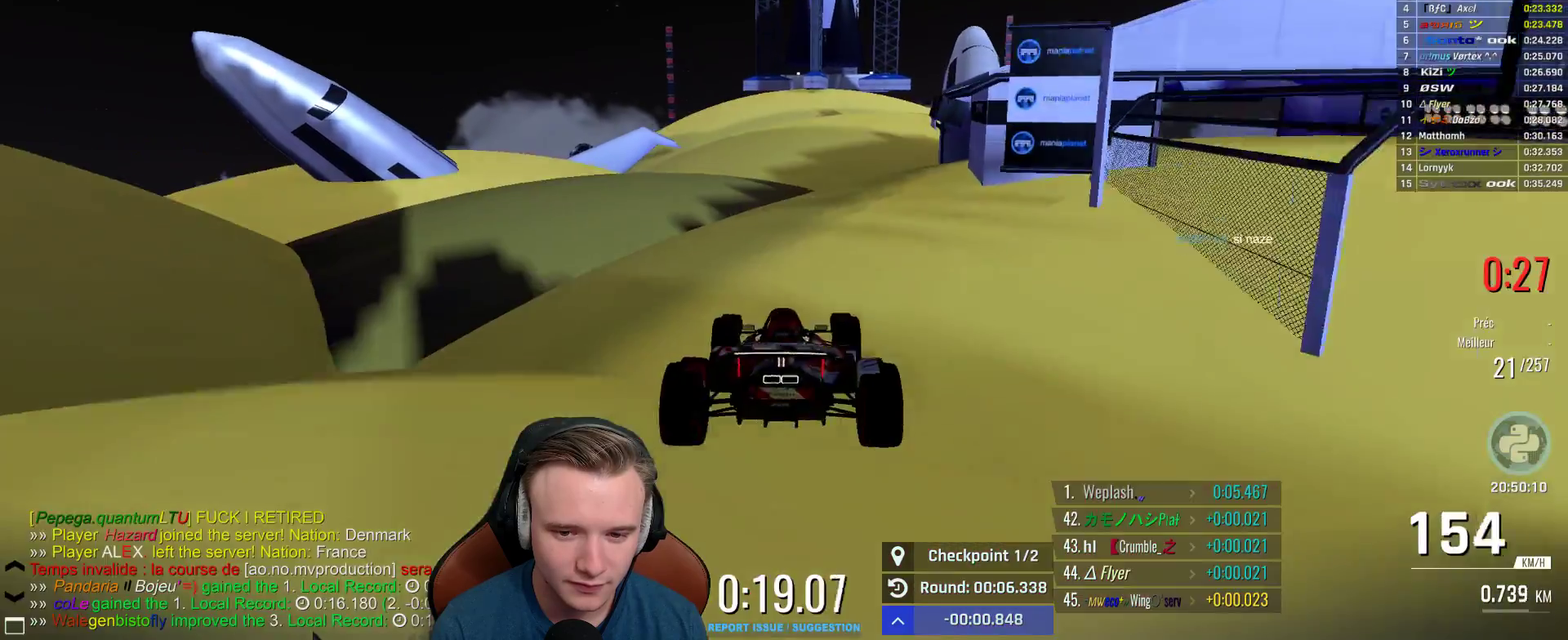
{"buttons": ["A"], "left_stick": "right", "right_stick": "center", "events": [[300, "left_stick", "right"]]}
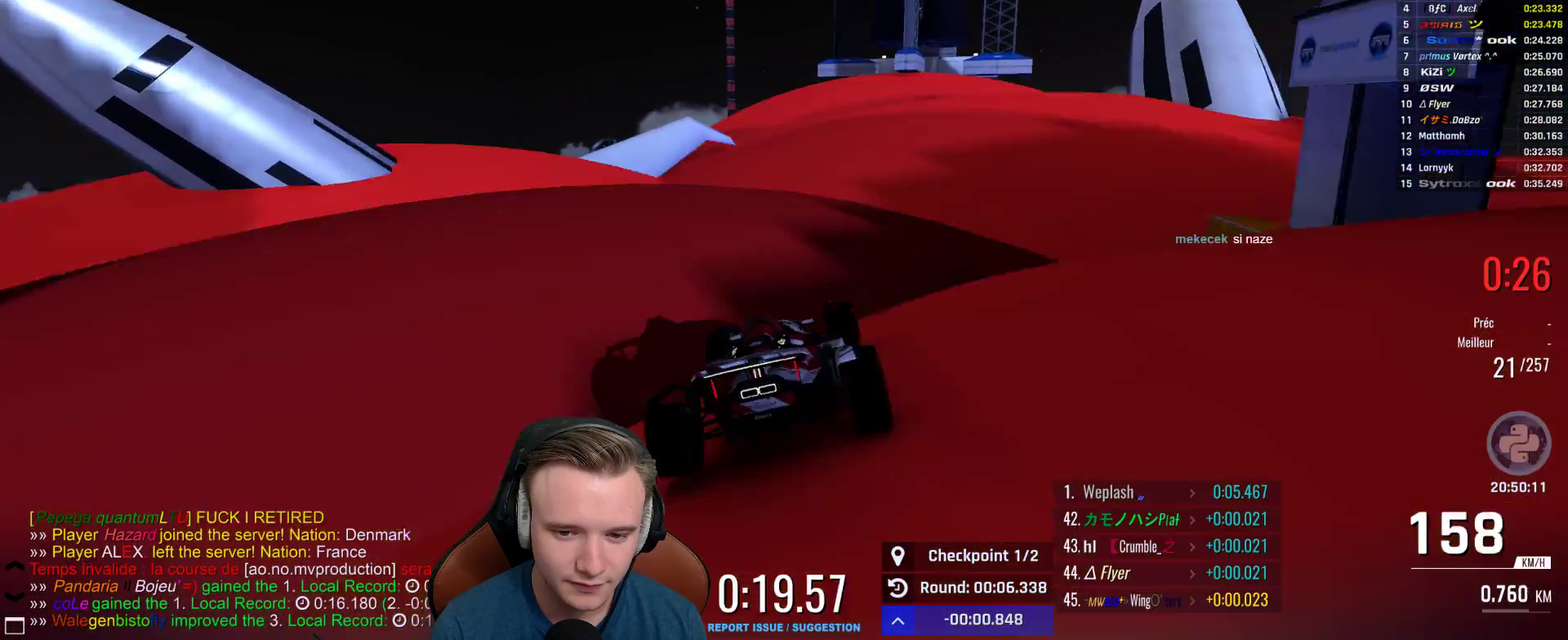
{"buttons": ["A"], "left_stick": "center", "right_stick": "center", "events": [[67, "left_stick", "center"], [183, "left_stick", "right"], [417, "left_stick", "center"]]}
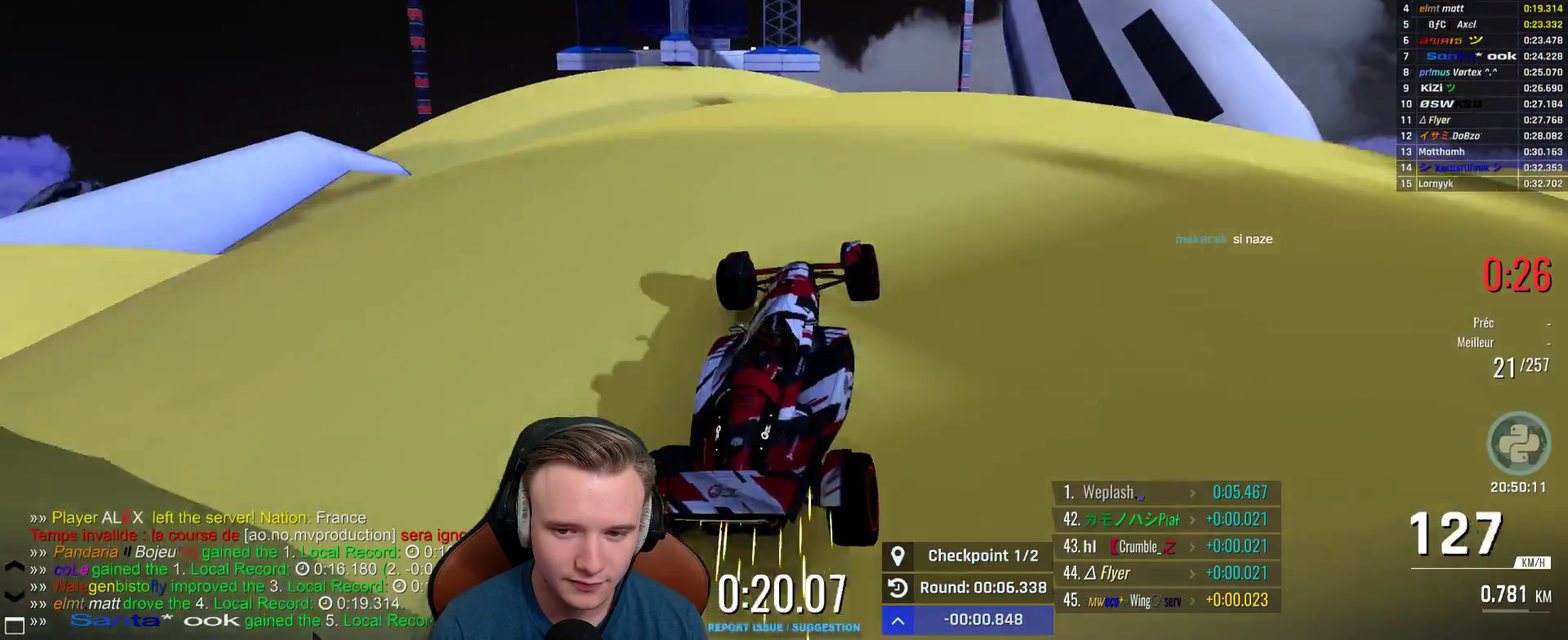
{"buttons": ["A"], "left_stick": "left", "right_stick": "center", "events": [[117, "left_stick", "left"], [217, "left_stick", "center"], [483, "left_stick", "left"]]}
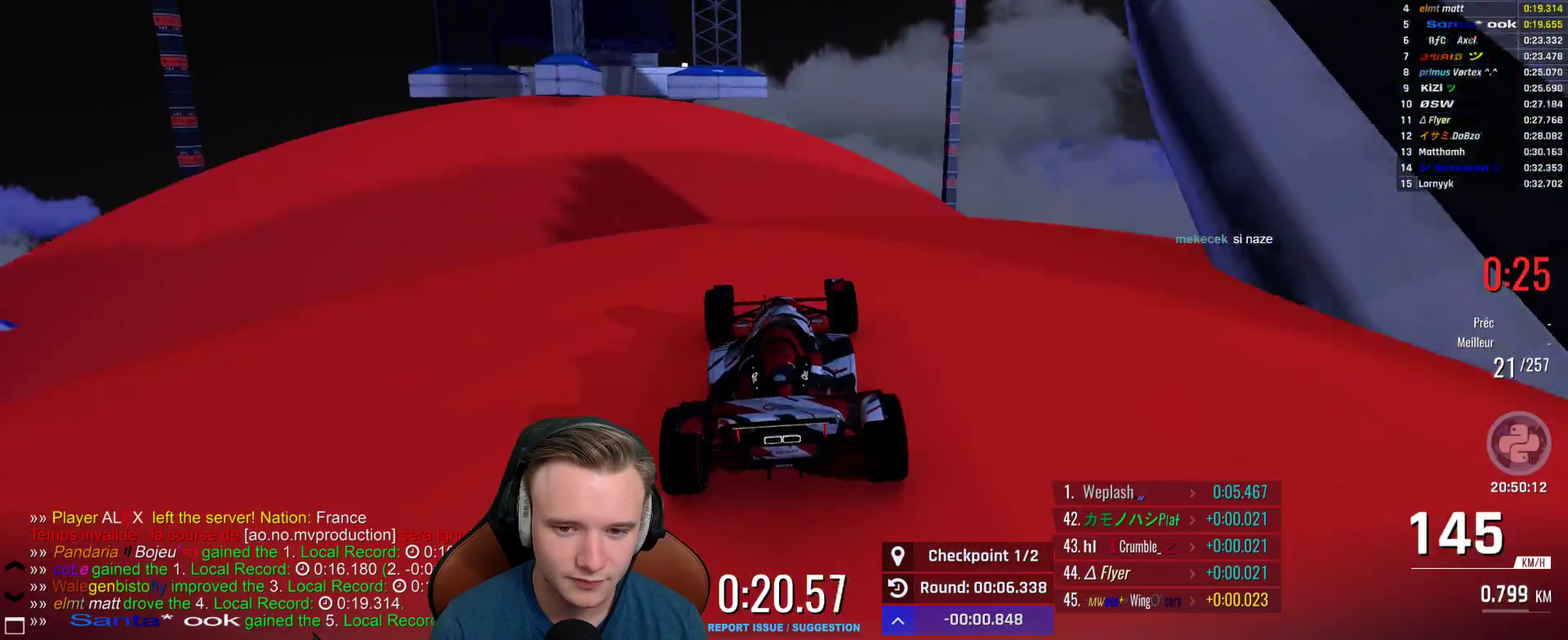
{"buttons": ["A"], "left_stick": "center", "right_stick": "center", "events": [[83, "left_stick", "center"]]}
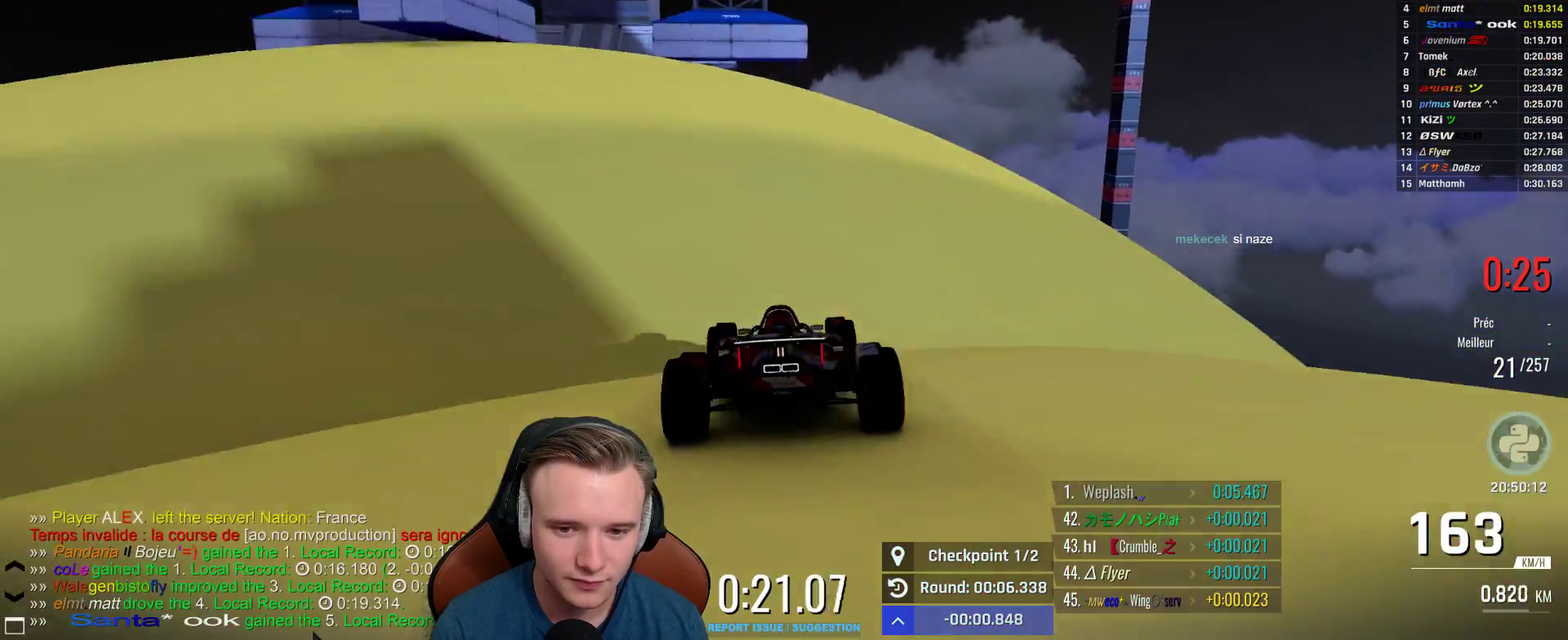
{"buttons": ["A"], "left_stick": "up-left", "right_stick": "center", "events": [[17, "left_stick", "up-left"], [167, "left_stick", "center"], [300, "left_stick", "up-left"]]}
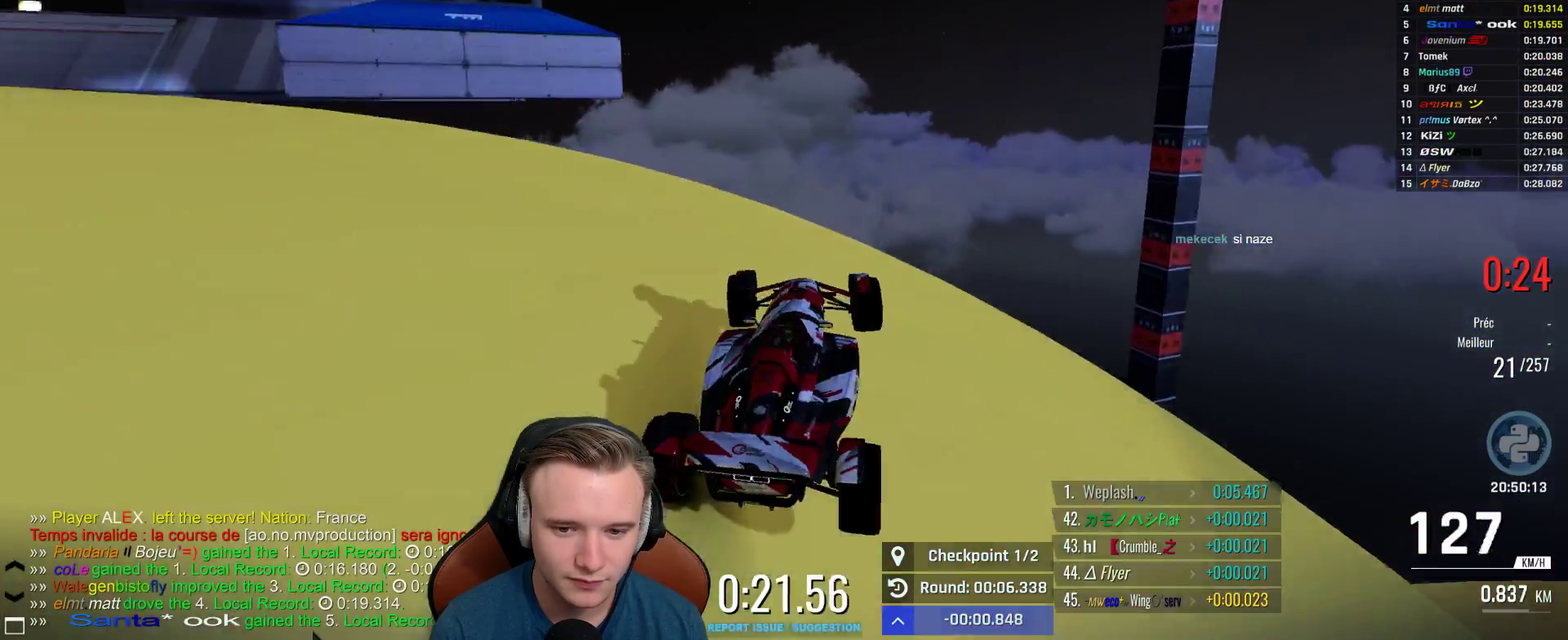
{"buttons": ["A"], "left_stick": "up-left", "right_stick": "center", "events": [[300, "B", "down"], [417, "B", "up"]]}
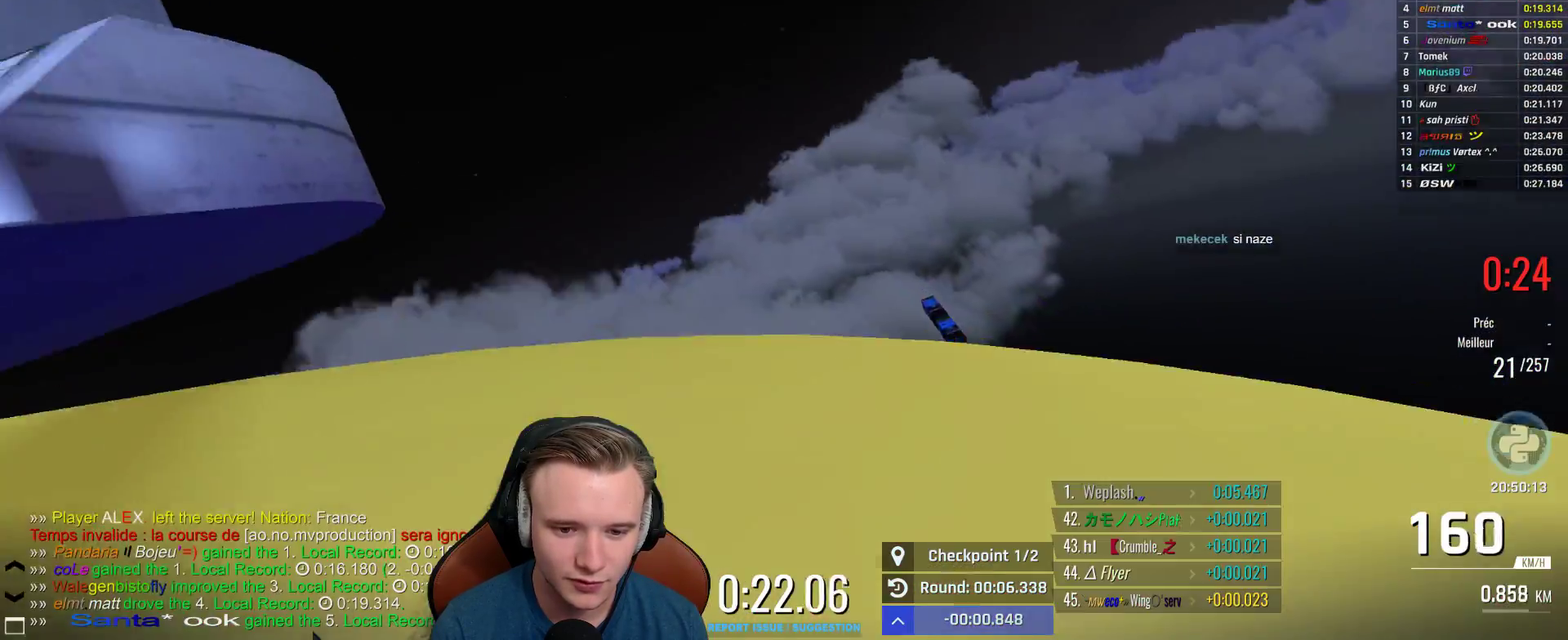
{"buttons": ["A"], "left_stick": "right", "right_stick": "center", "events": [[33, "left_stick", "center"], [233, "left_stick", "right"]]}
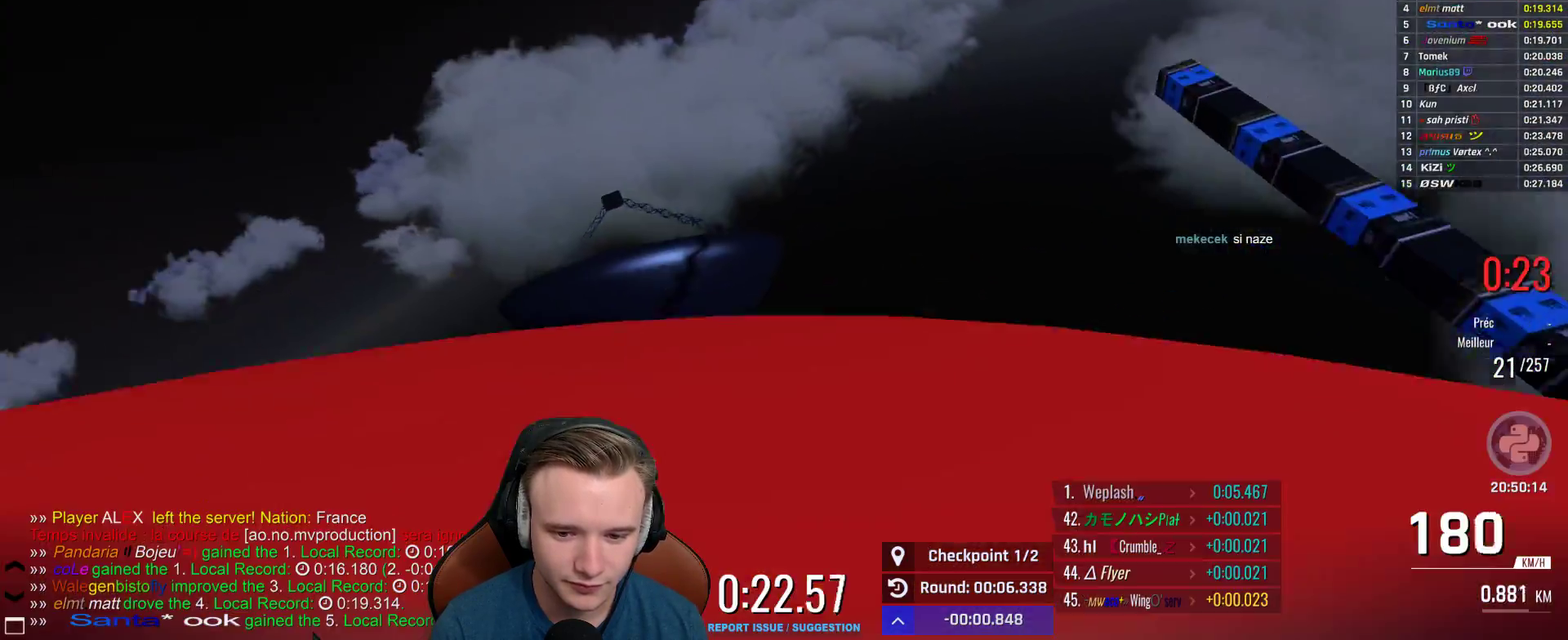
{"buttons": ["A"], "left_stick": "center", "right_stick": "center", "events": [[150, "left_stick", "center"], [233, "left_stick", "left"], [333, "left_stick", "center"]]}
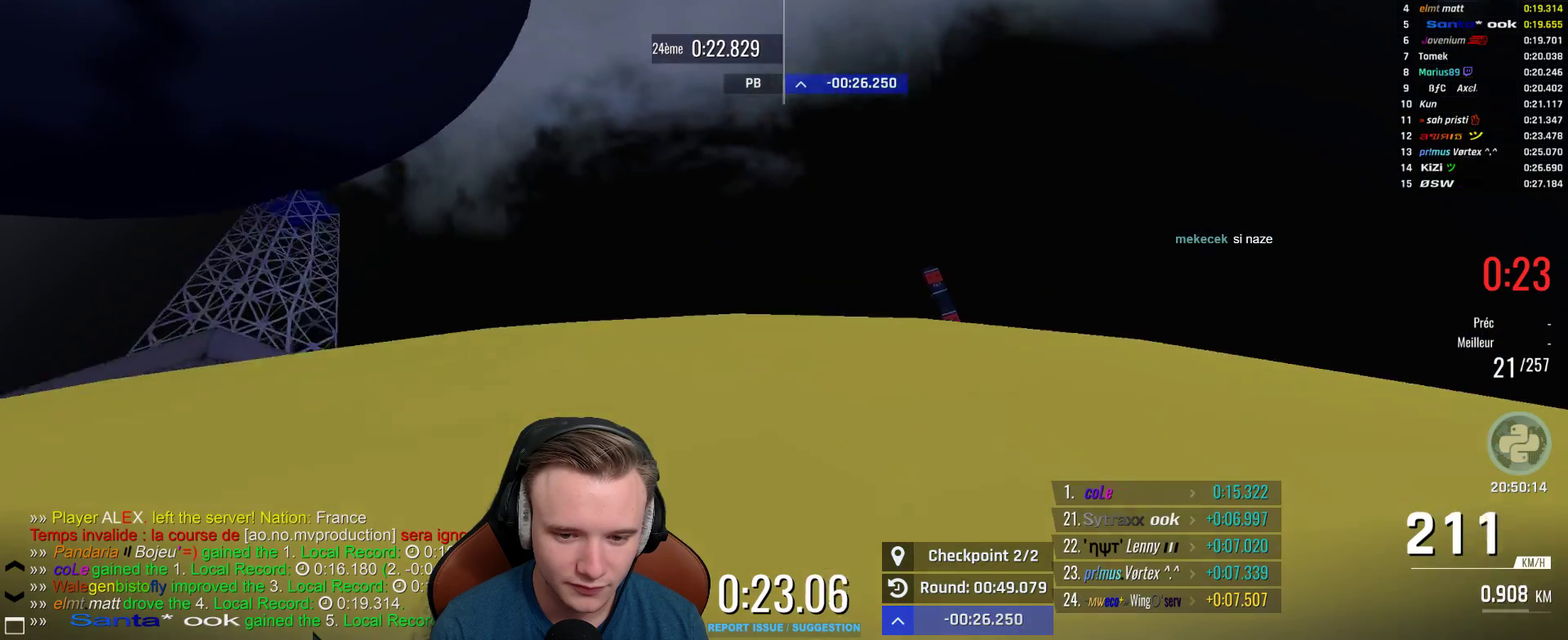
{"buttons": ["A"], "left_stick": "center", "right_stick": "center", "events": [[350, "left_stick", "right"], [467, "left_stick", "center"]]}
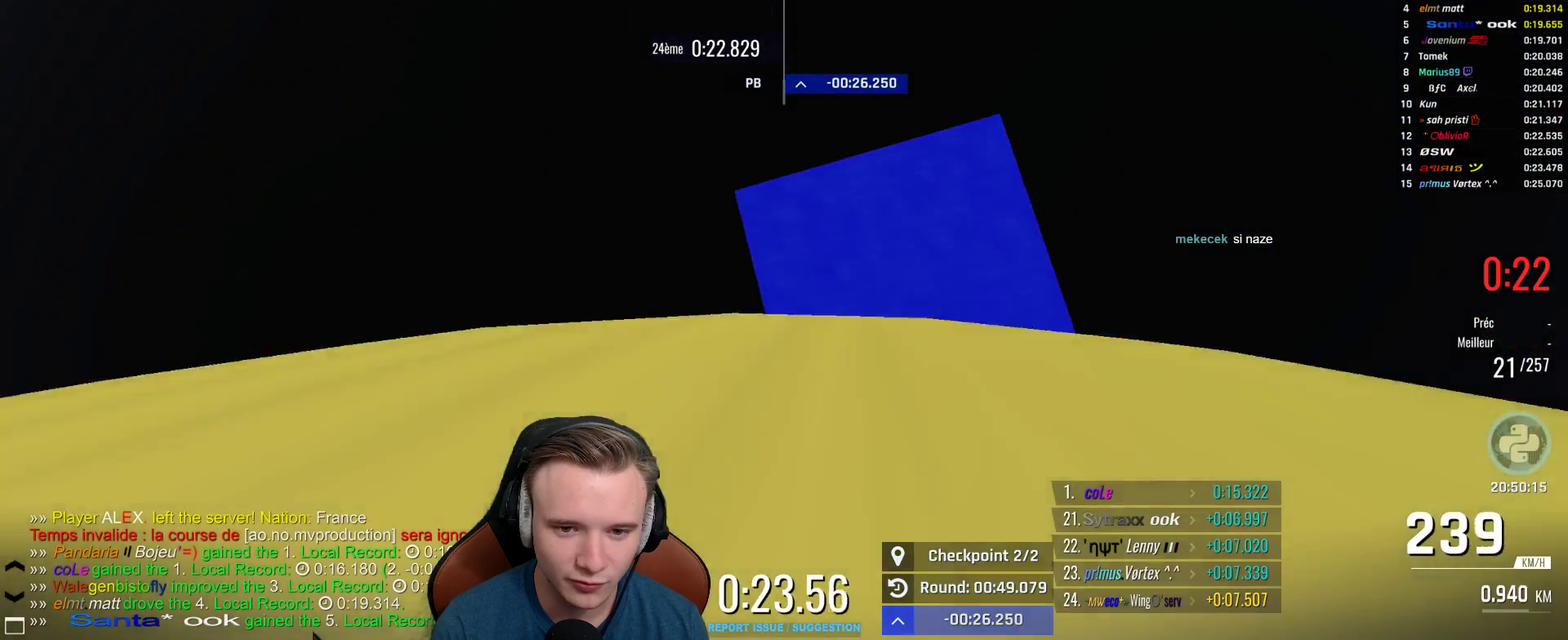
{"buttons": ["SELECT"], "left_stick": "center", "right_stick": "center", "events": [[483, "SELECT", "down"], [500, "A", "up"]]}
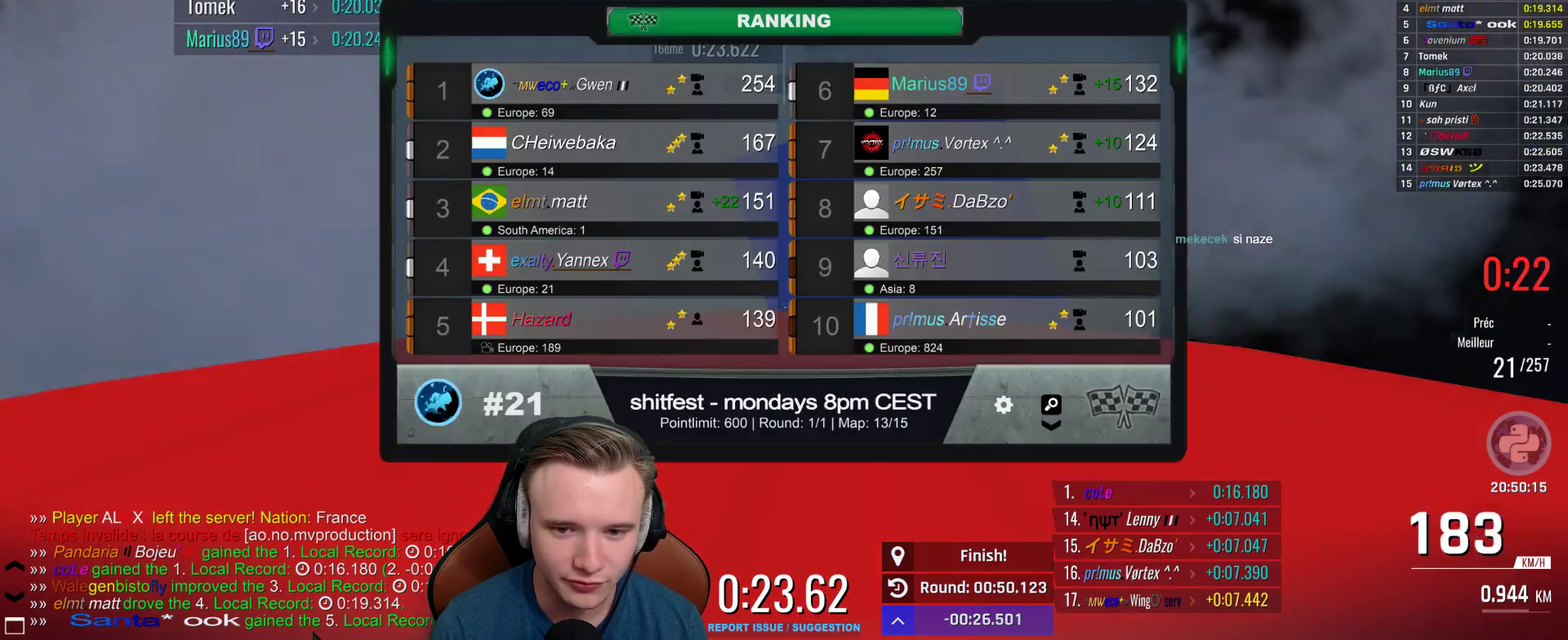
{"buttons": [], "left_stick": "center", "right_stick": "center", "events": [[133, "SELECT", "up"]]}